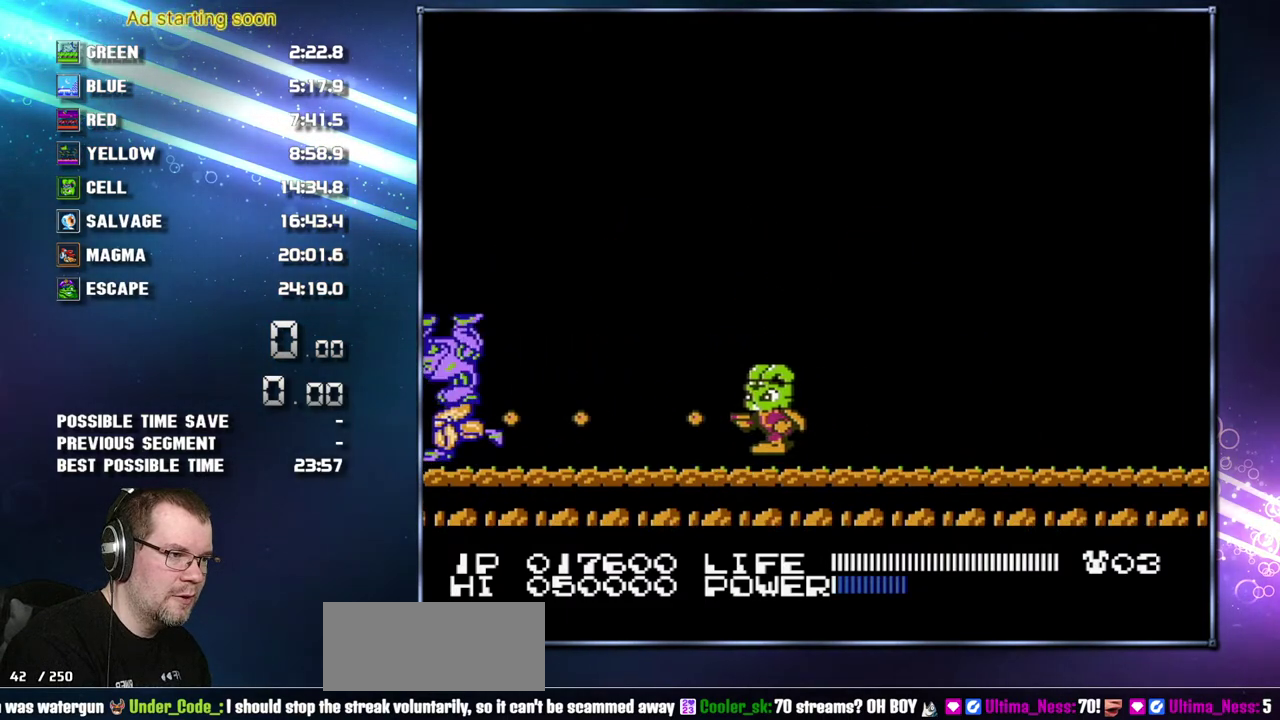
Gameplay with a controller (Nintendo layout); each line is a JSON object with the inputs held at the frame after it. "events" lists button and stick changes between this image and that frame as [ms after this image, input, new state], when the widget could be followed in between. Not read: L3 R3 SELECT START.
{"buttons": ["B"], "events": [[267, "DPAD_LEFT", "up"]]}
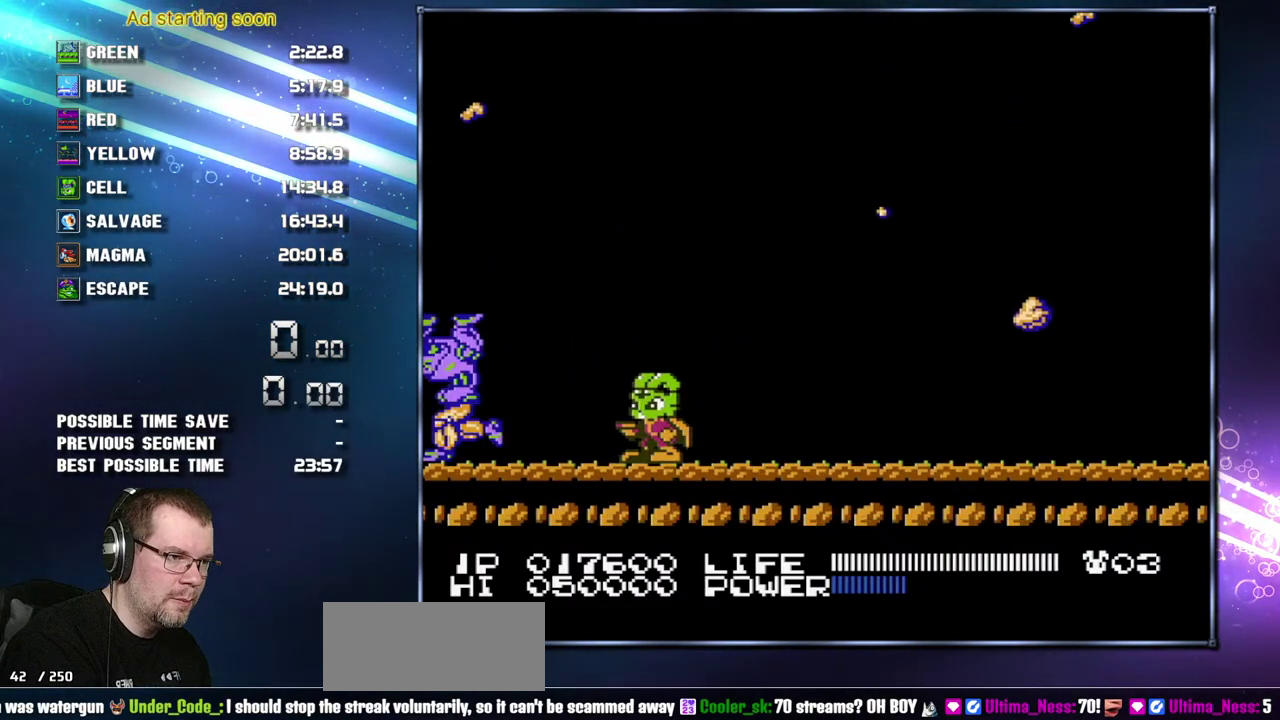
{"buttons": ["DPAD_RIGHT"]}
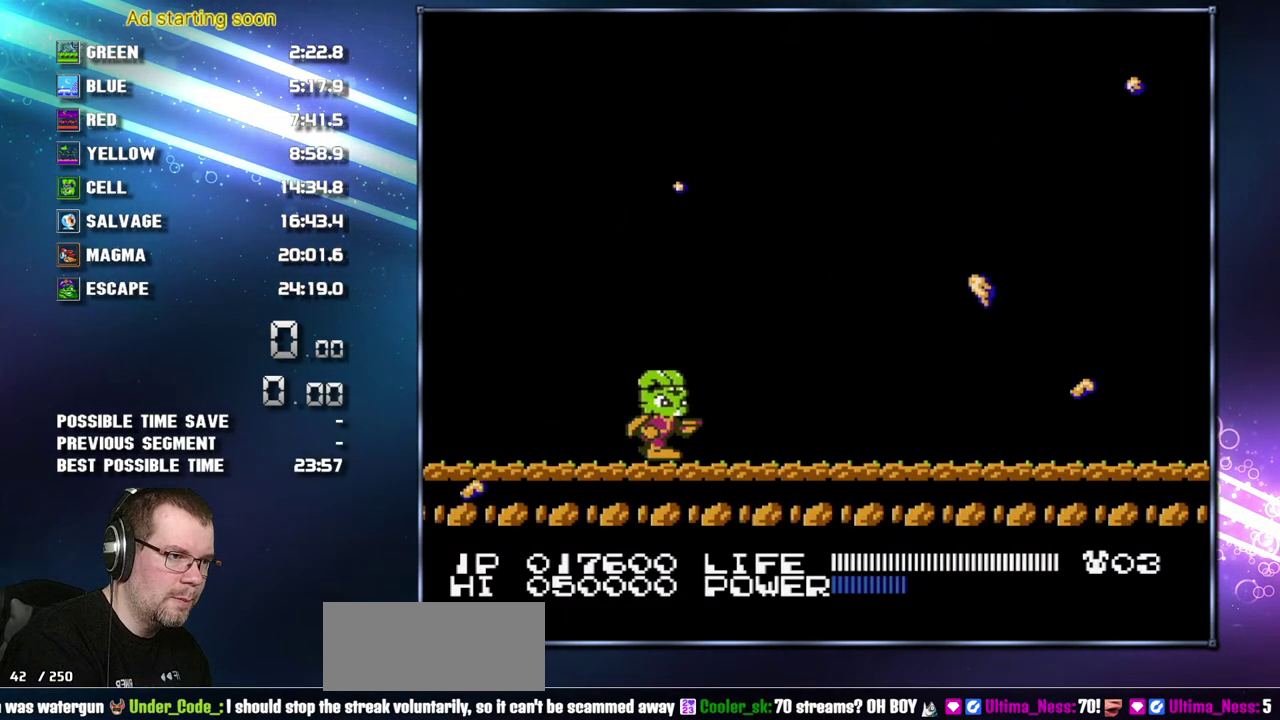
{"buttons": ["A", "DPAD_RIGHT"], "events": [[300, "A", "down"]]}
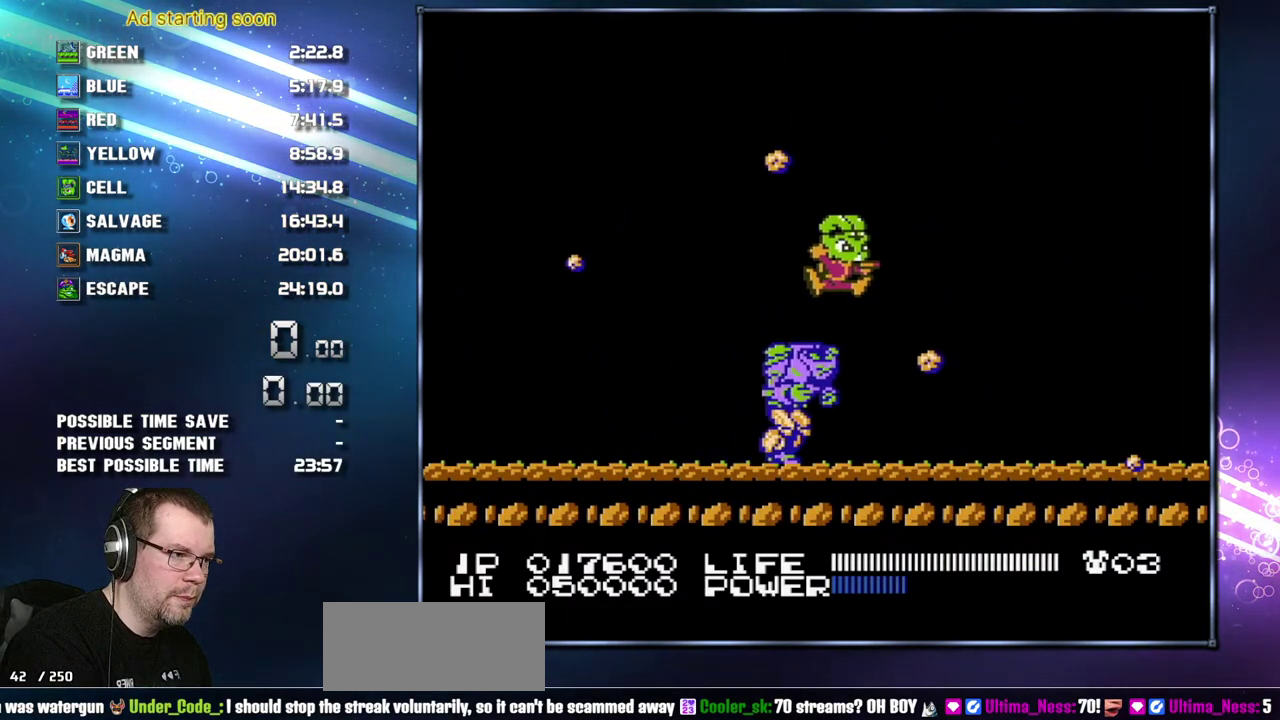
{"buttons": ["B", "DPAD_RIGHT"]}
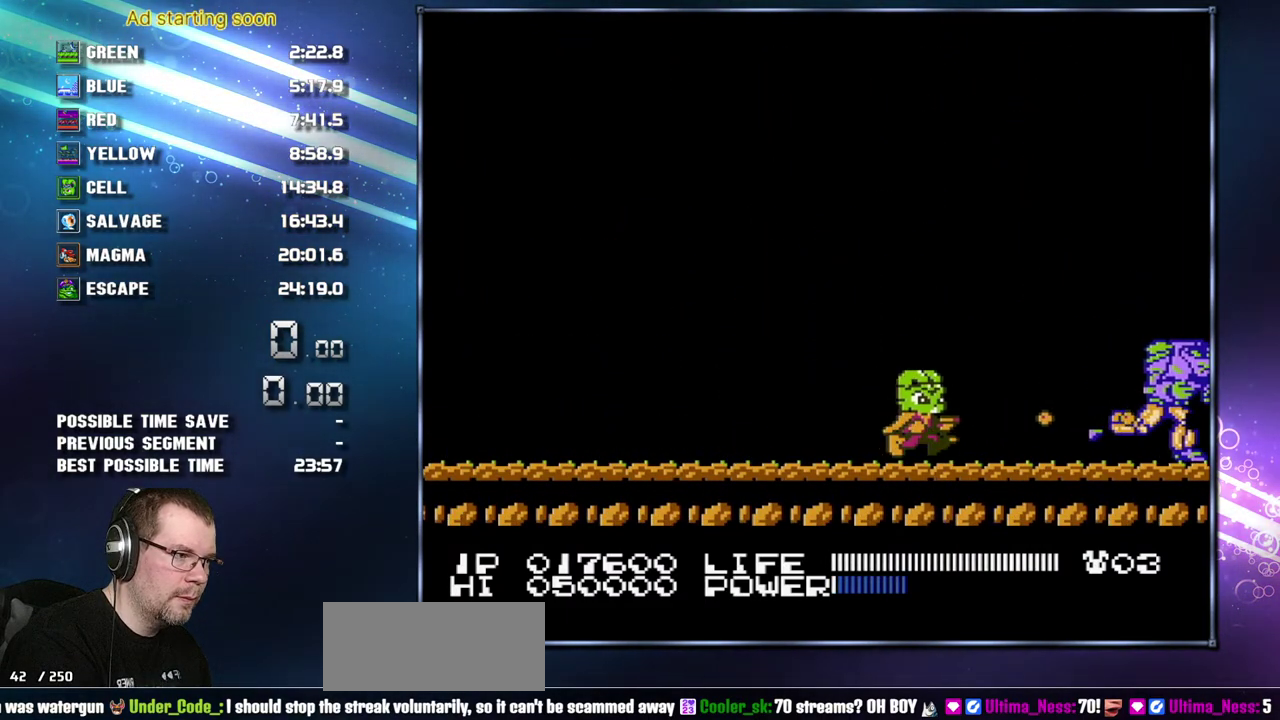
{"buttons": ["B"], "events": [[183, "DPAD_RIGHT", "up"]]}
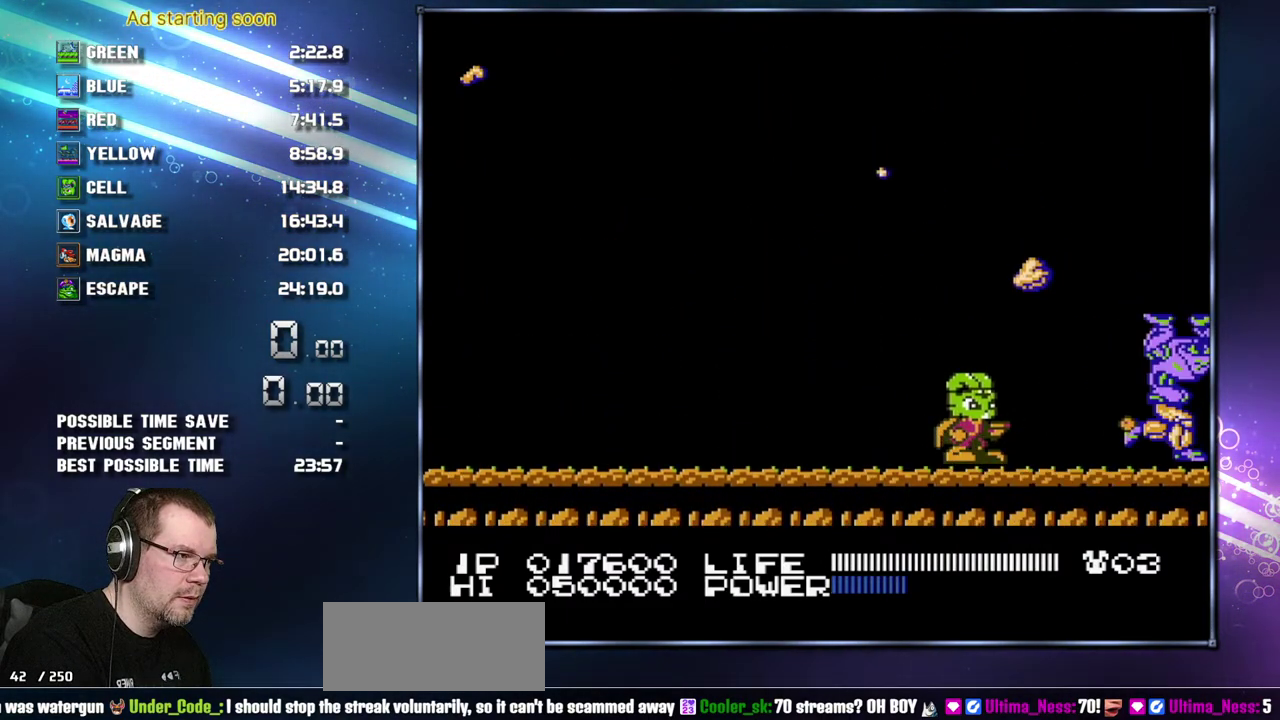
{"buttons": ["B", "DPAD_RIGHT"], "events": [[333, "DPAD_RIGHT", "down"]]}
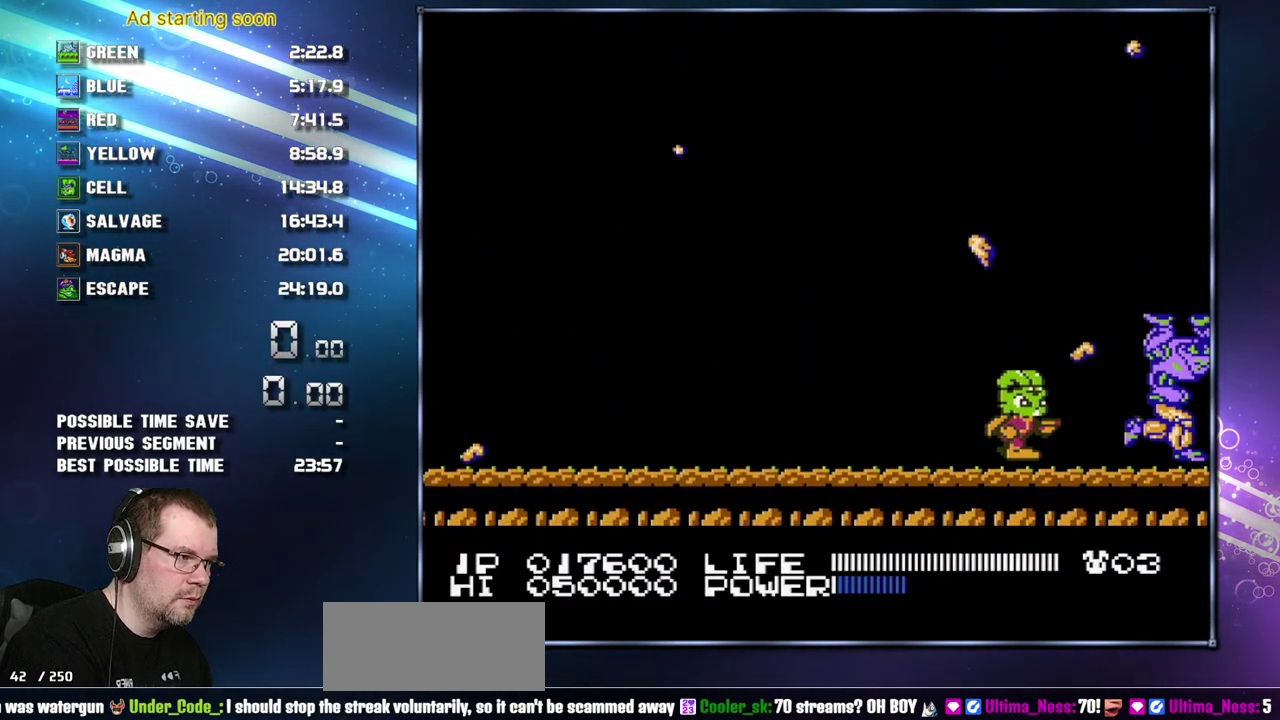
{"buttons": ["DPAD_LEFT"]}
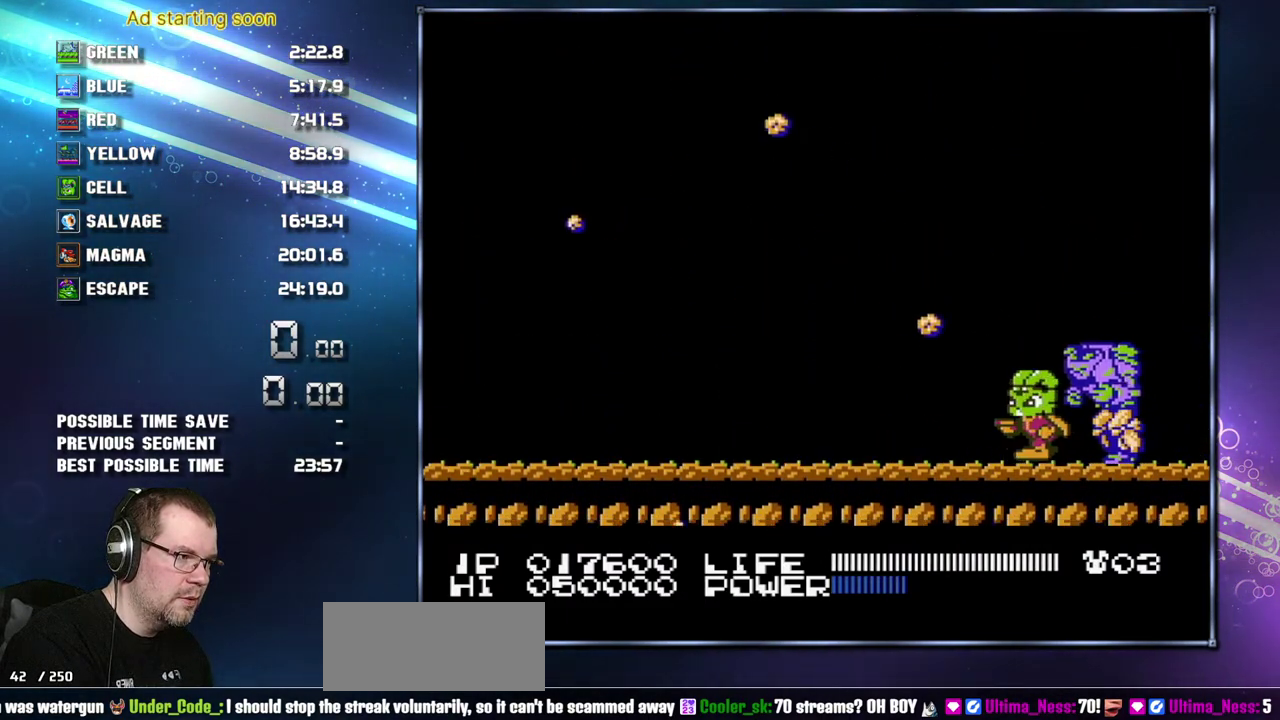
{"buttons": [], "events": [[117, "DPAD_LEFT", "up"], [267, "DPAD_LEFT", "down"], [483, "DPAD_LEFT", "up"]]}
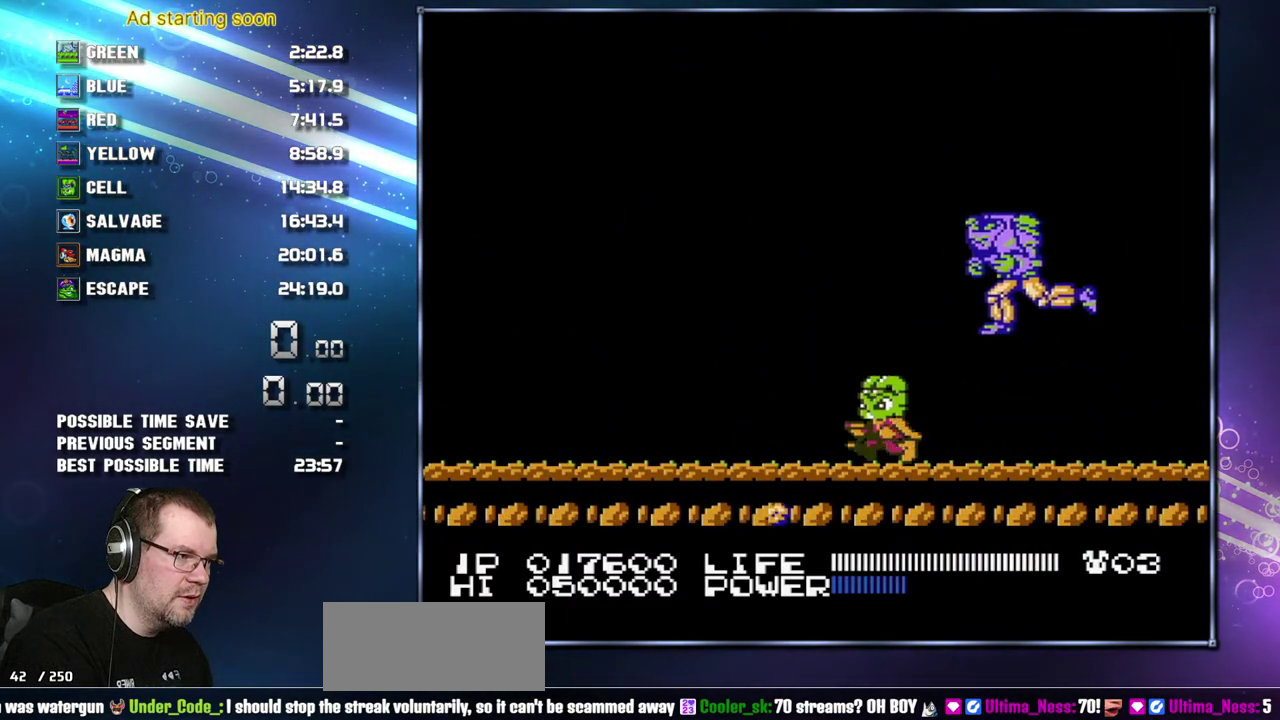
{"buttons": [], "events": [[200, "DPAD_RIGHT", "down"], [300, "DPAD_RIGHT", "up"]]}
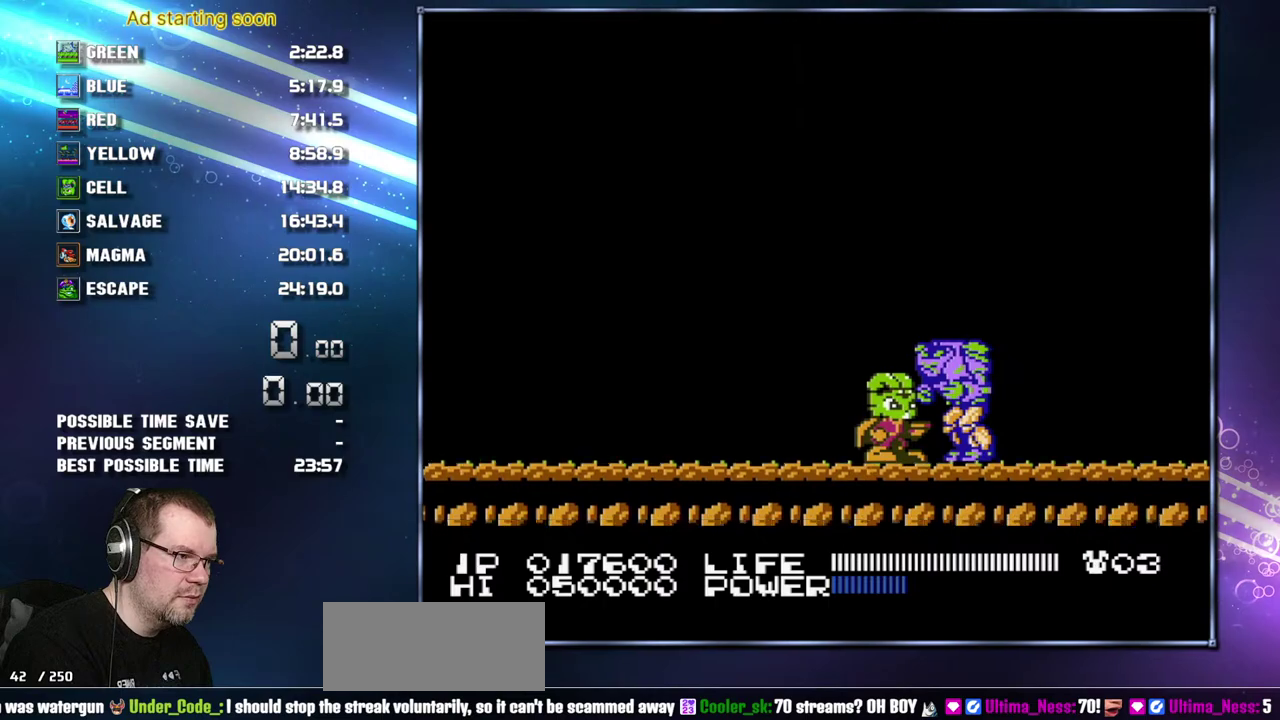
{"buttons": [], "events": [[50, "DPAD_RIGHT", "down"], [150, "DPAD_RIGHT", "up"]]}
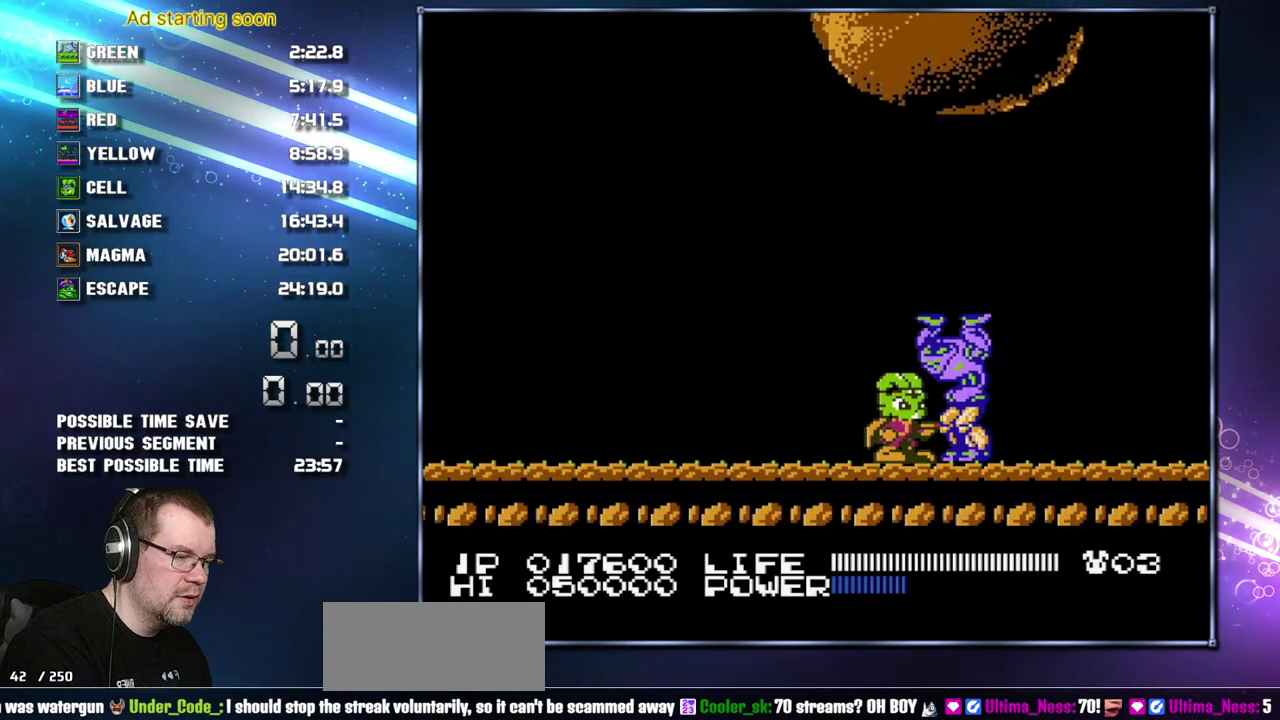
{"buttons": [], "events": []}
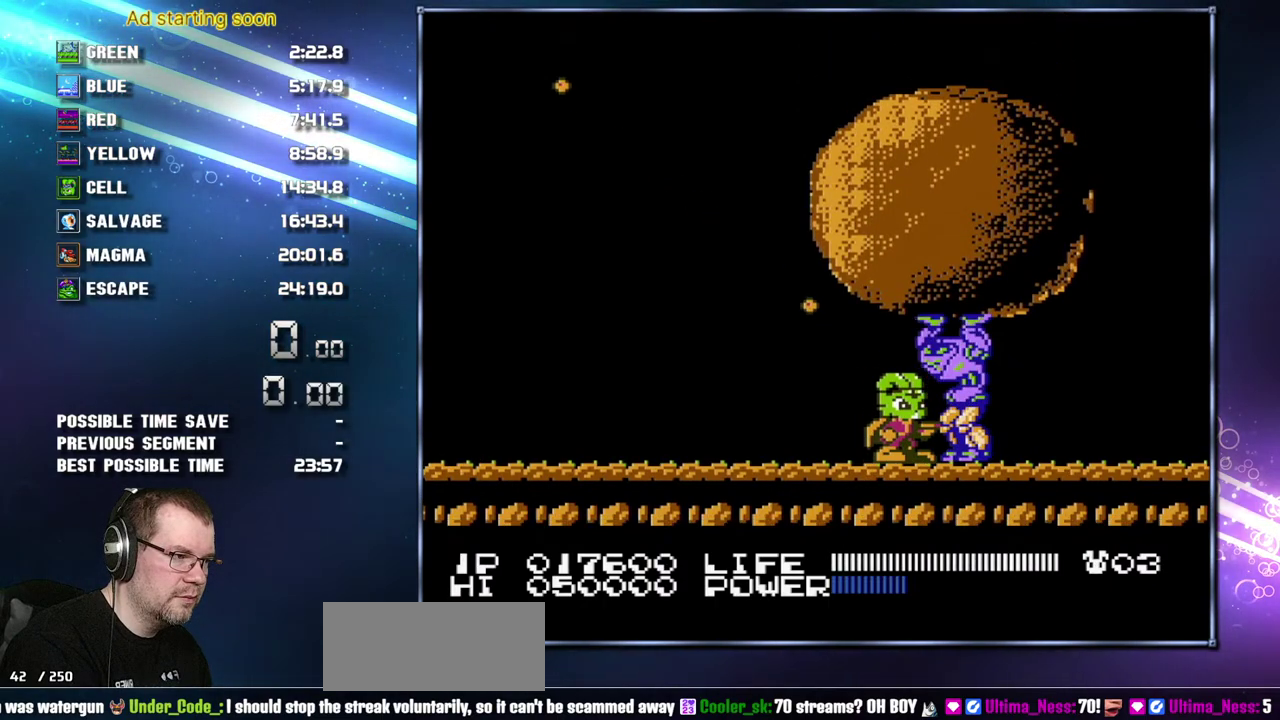
{"buttons": [], "events": []}
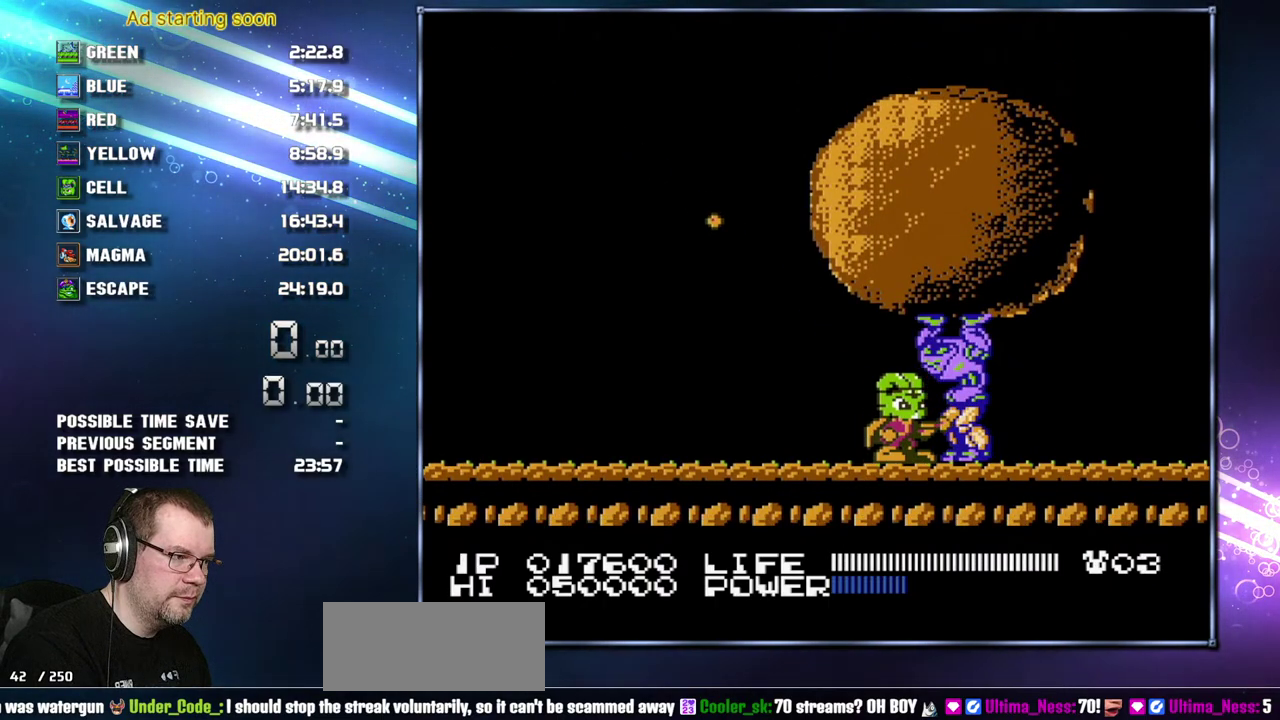
{"buttons": [], "events": []}
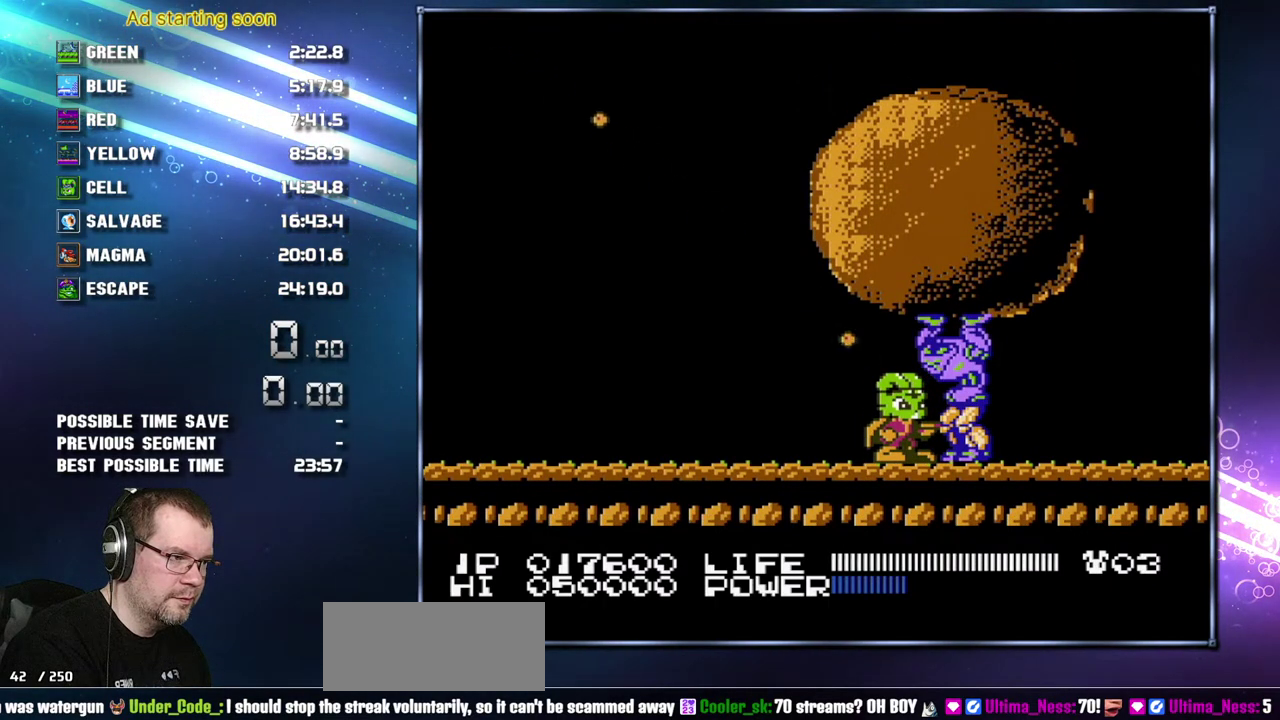
{"buttons": [], "events": []}
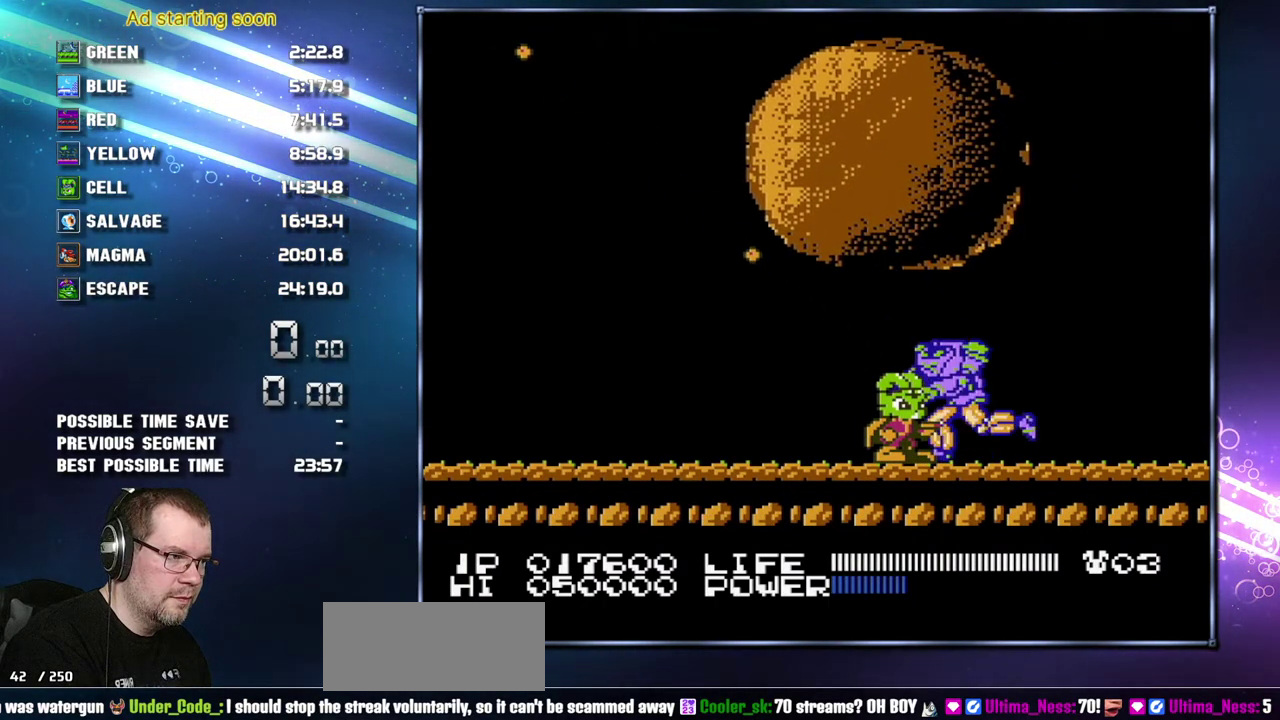
{"buttons": [], "events": []}
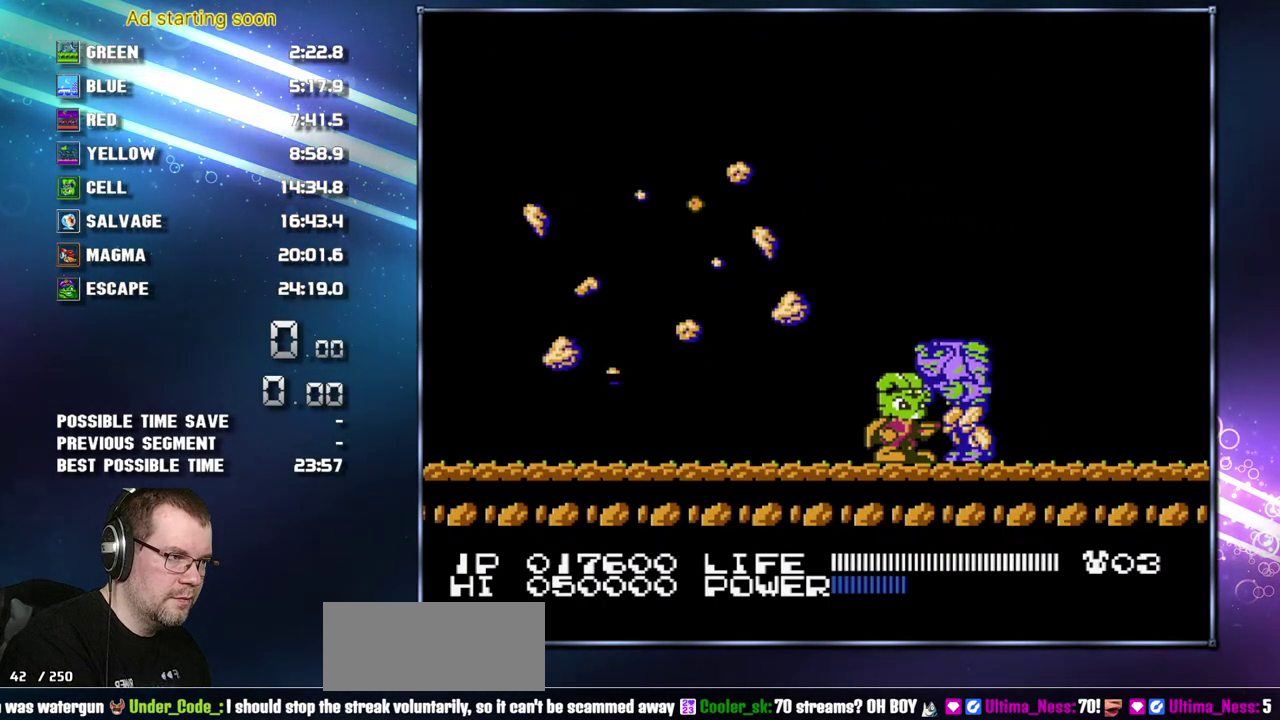
{"buttons": ["DPAD_LEFT"], "events": [[300, "DPAD_LEFT", "down"]]}
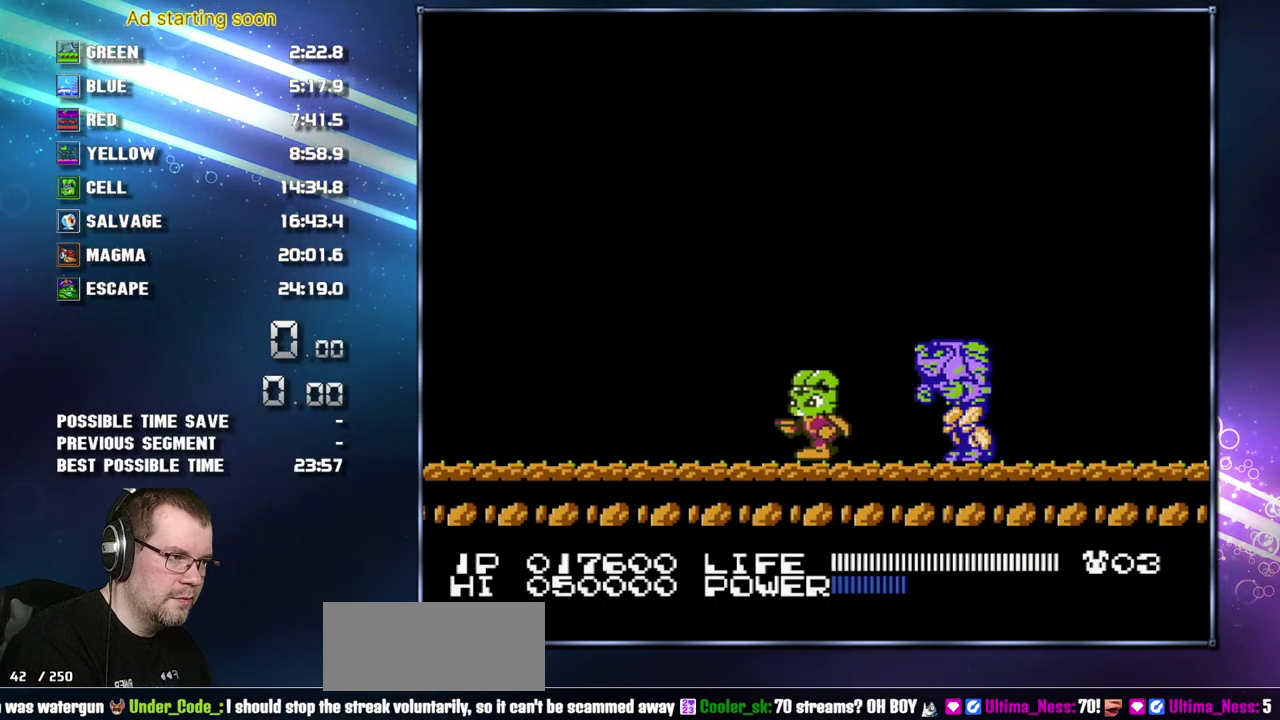
{"buttons": ["A", "DPAD_RIGHT"], "events": [[83, "DPAD_LEFT", "up"], [333, "DPAD_RIGHT", "down"], [400, "A", "down"]]}
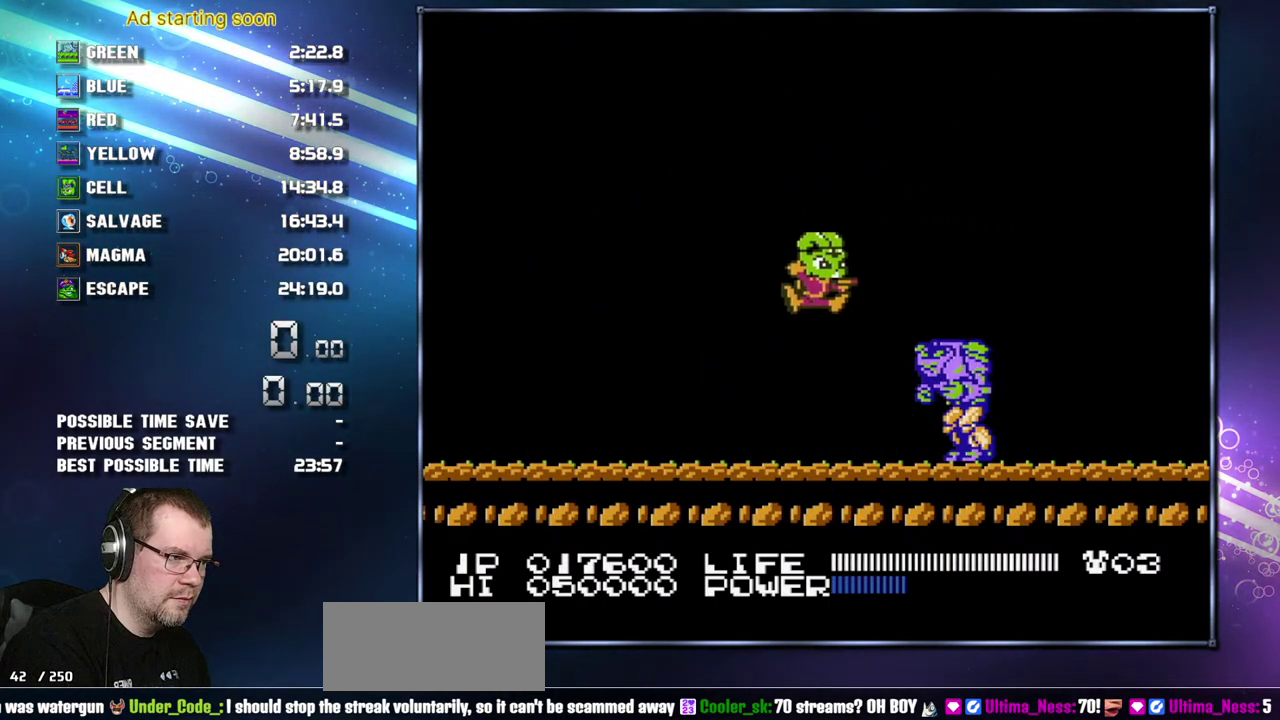
{"buttons": ["DPAD_LEFT"], "events": [[150, "A", "up"], [150, "DPAD_RIGHT", "up"], [433, "DPAD_LEFT", "down"]]}
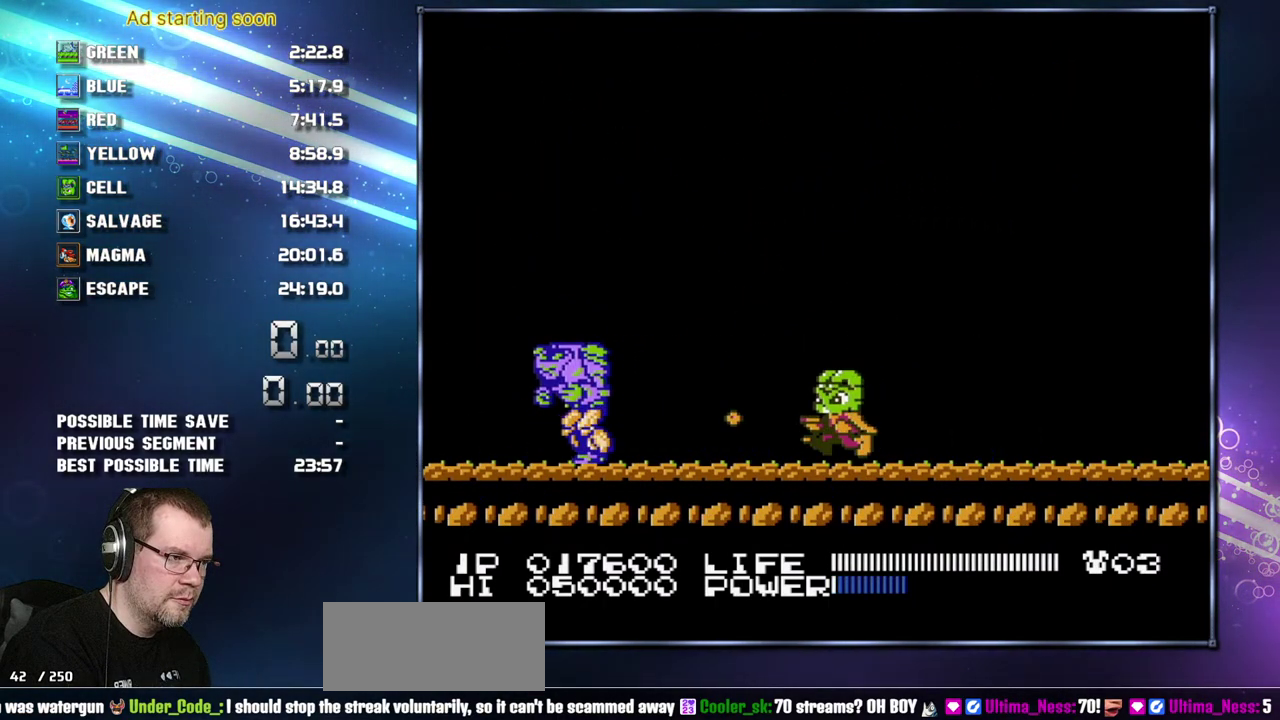
{"buttons": ["B"]}
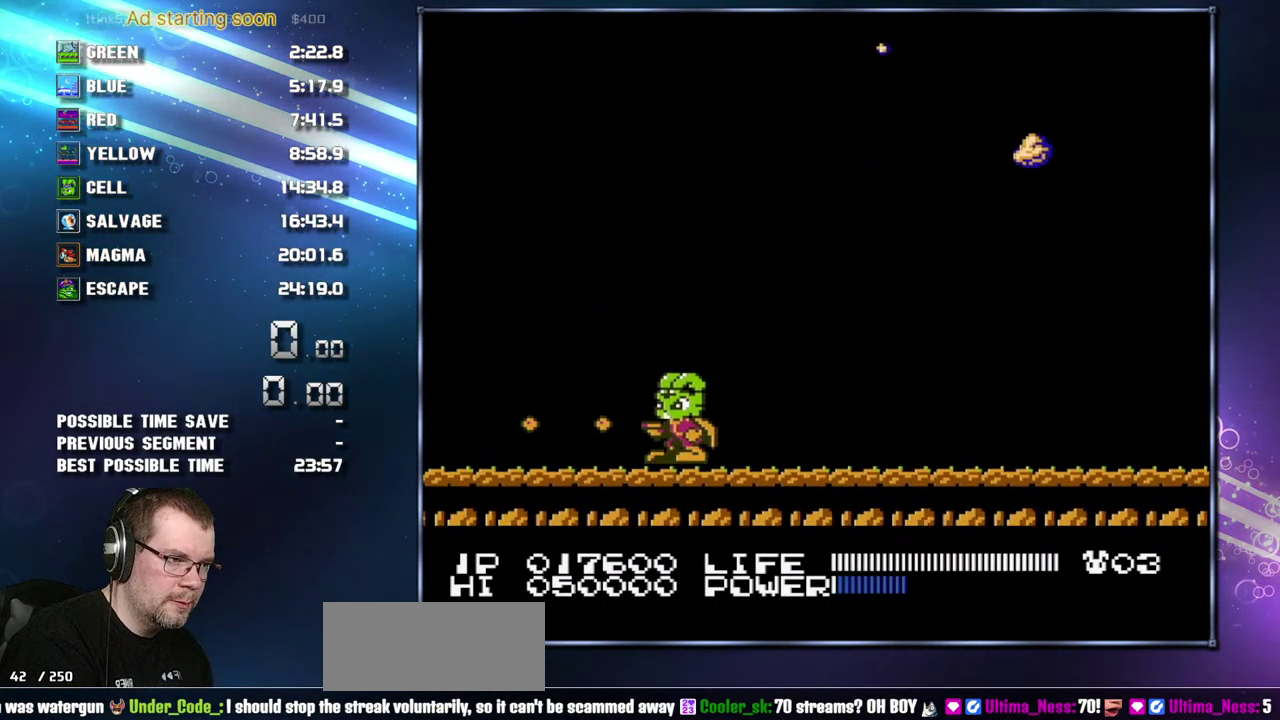
{"buttons": ["B"], "events": []}
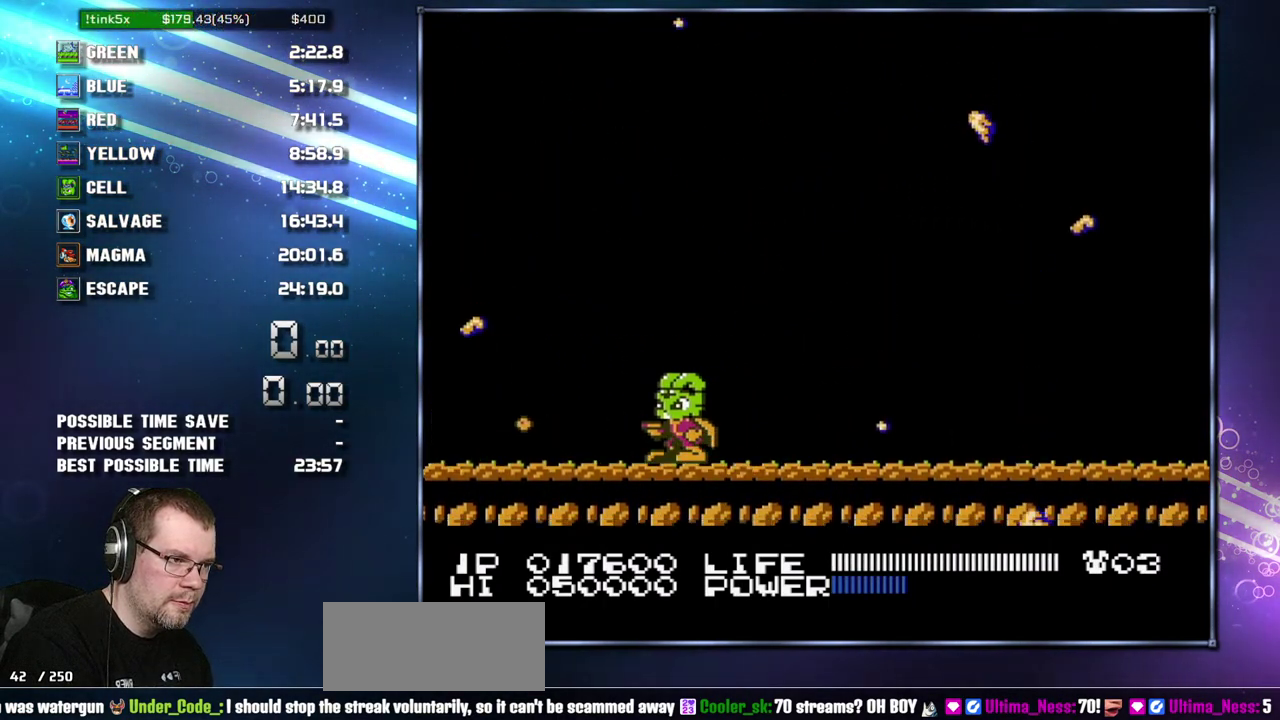
{"buttons": ["DPAD_RIGHT"]}
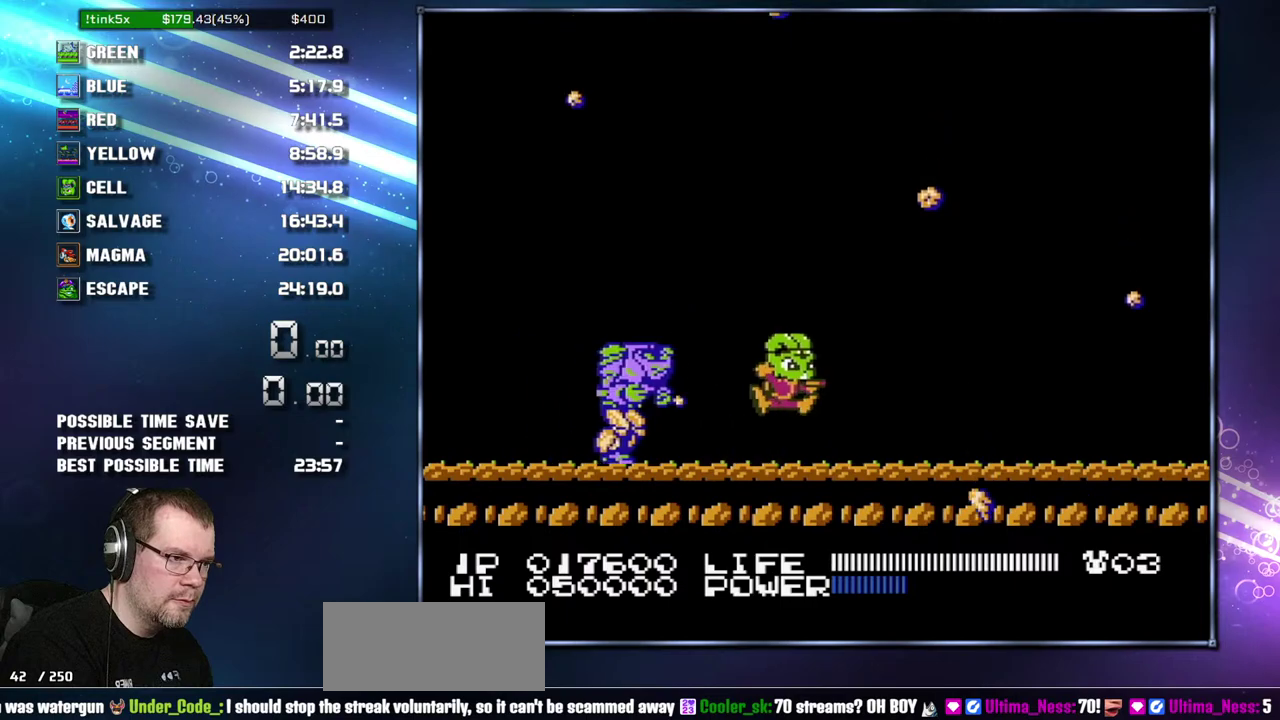
{"buttons": ["DPAD_RIGHT"], "events": [[17, "A", "down"], [183, "DPAD_RIGHT", "up"], [267, "A", "up"], [483, "DPAD_RIGHT", "down"]]}
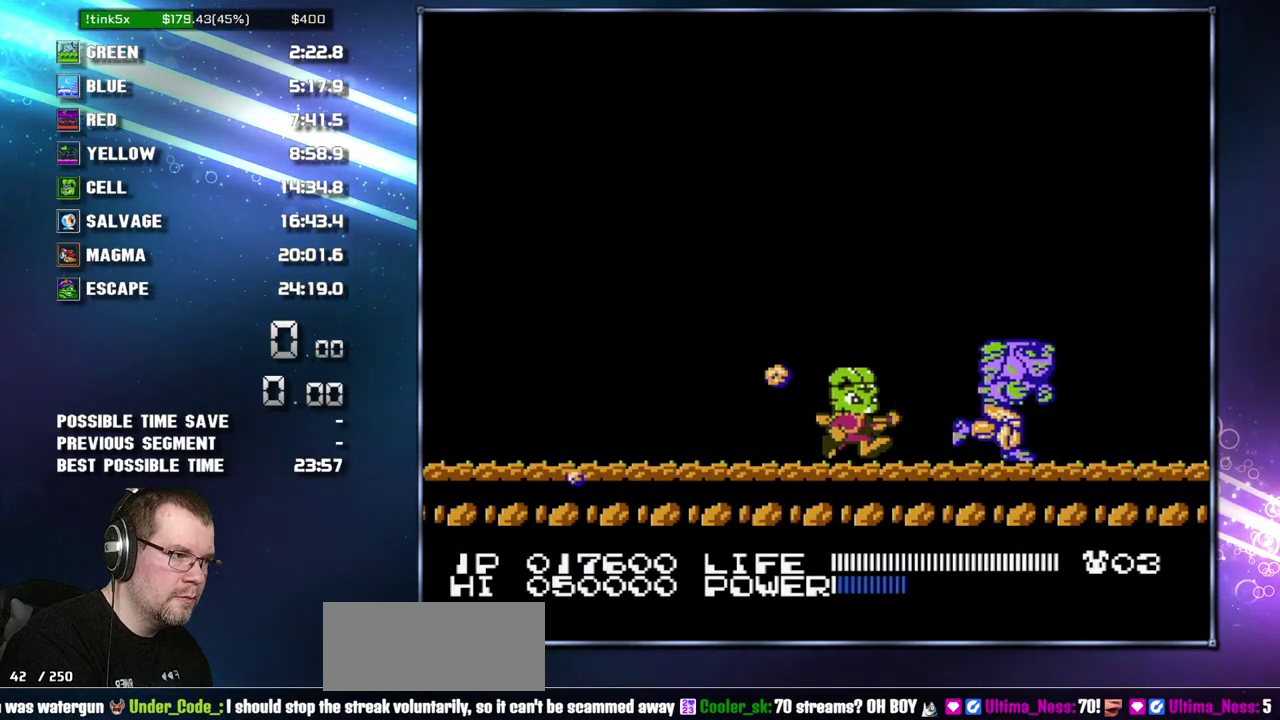
{"buttons": ["DPAD_RIGHT"], "events": []}
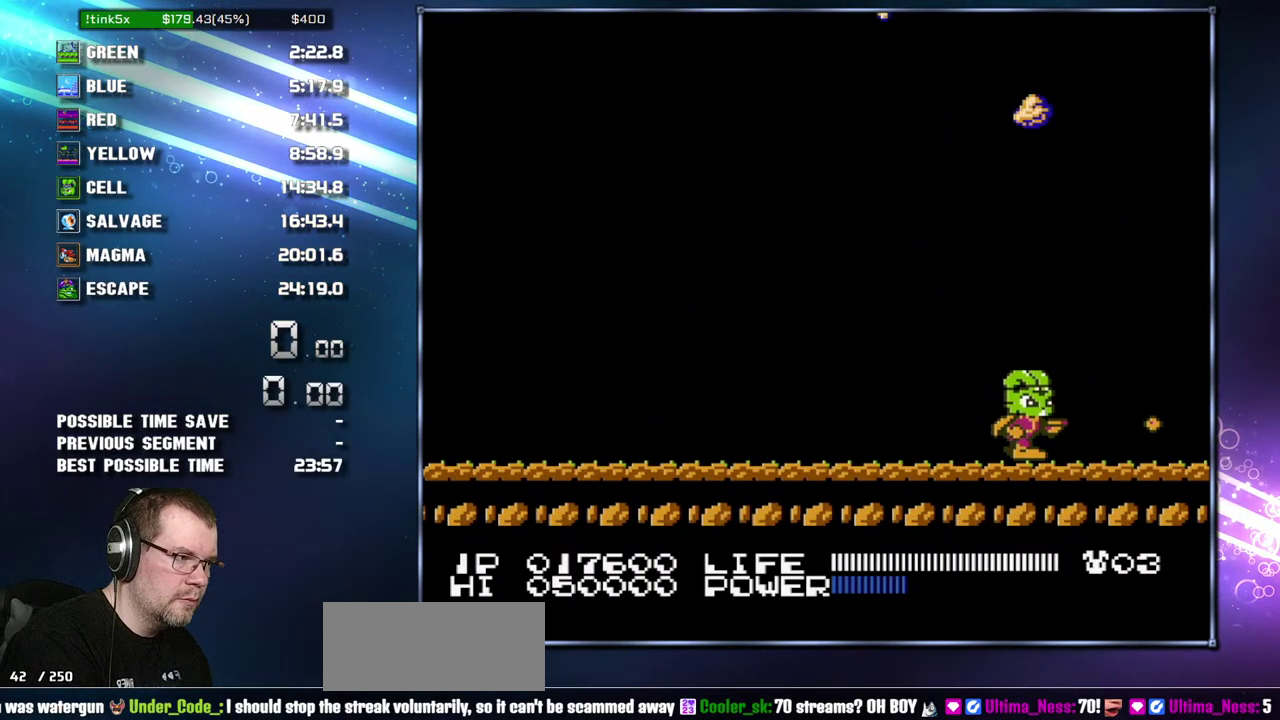
{"buttons": [], "events": [[233, "DPAD_RIGHT", "up"]]}
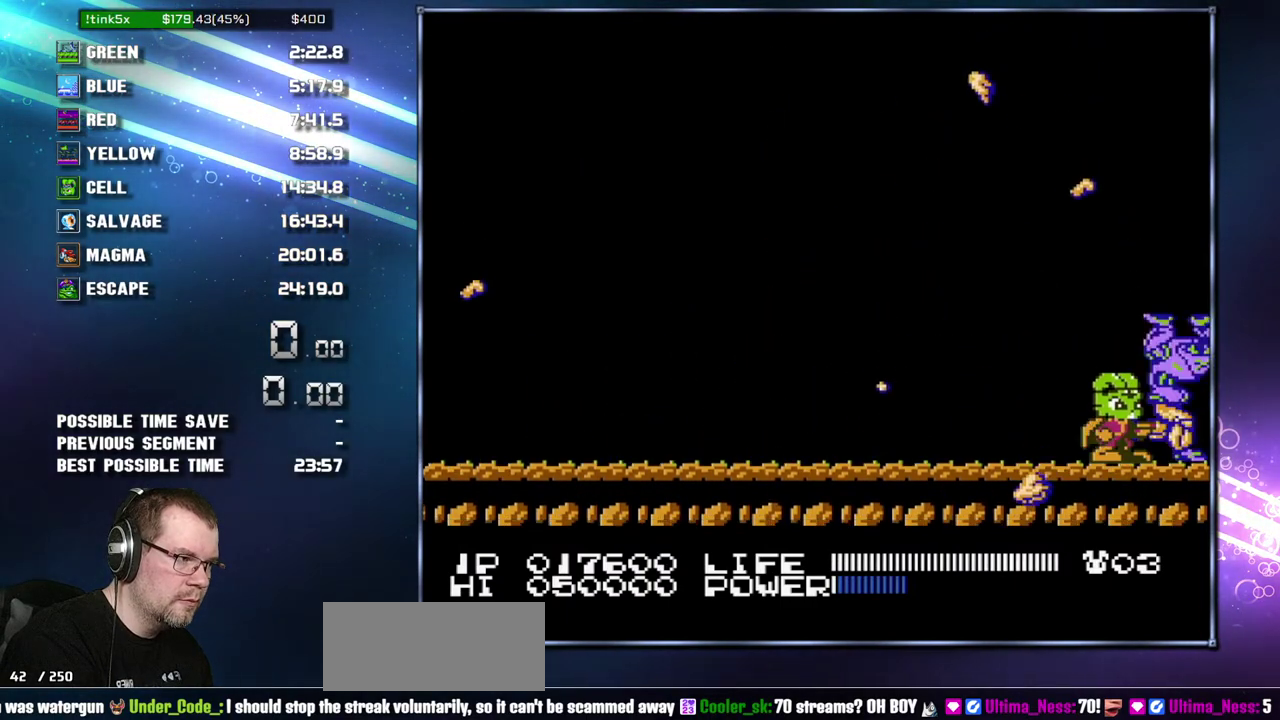
{"buttons": [], "events": []}
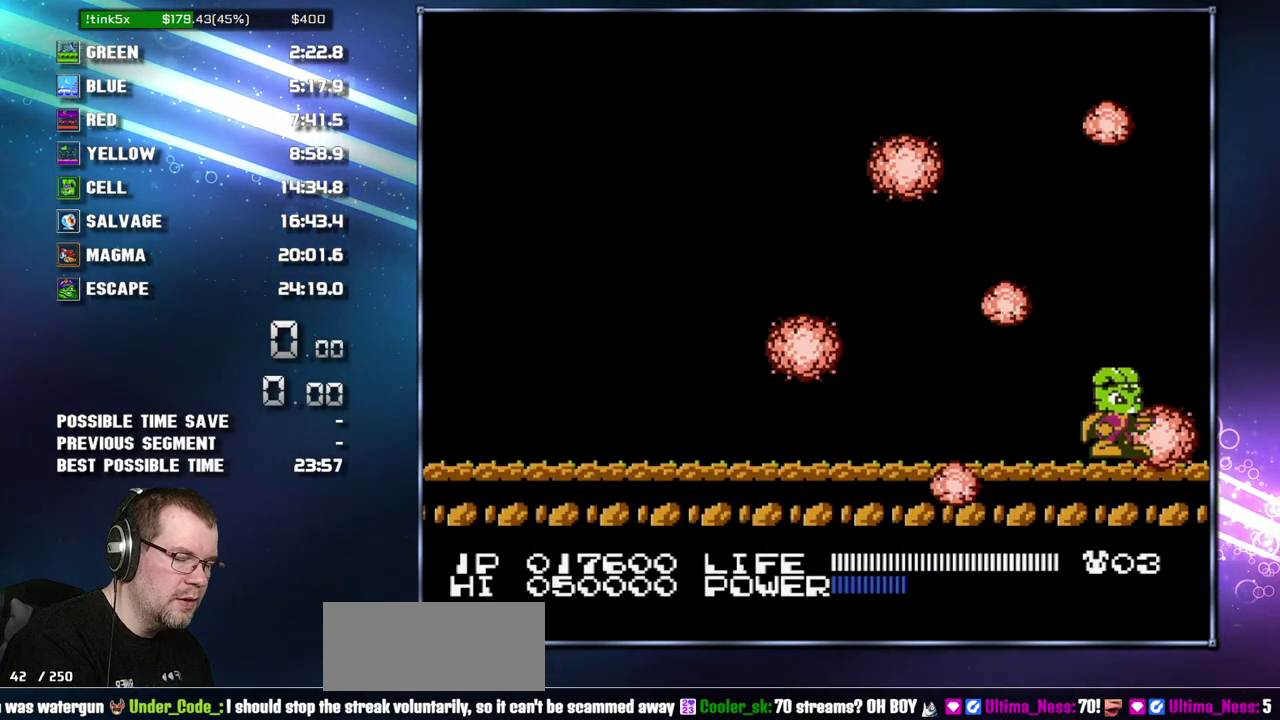
{"buttons": [], "events": []}
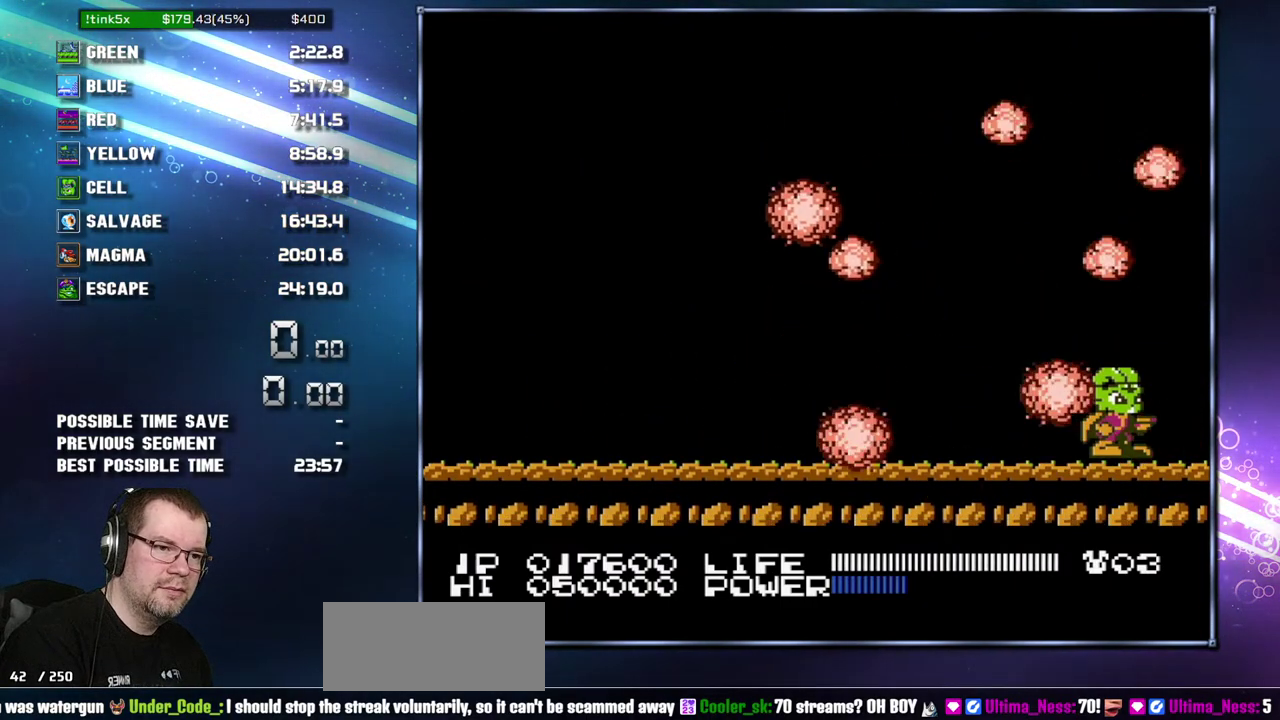
{"buttons": [], "events": []}
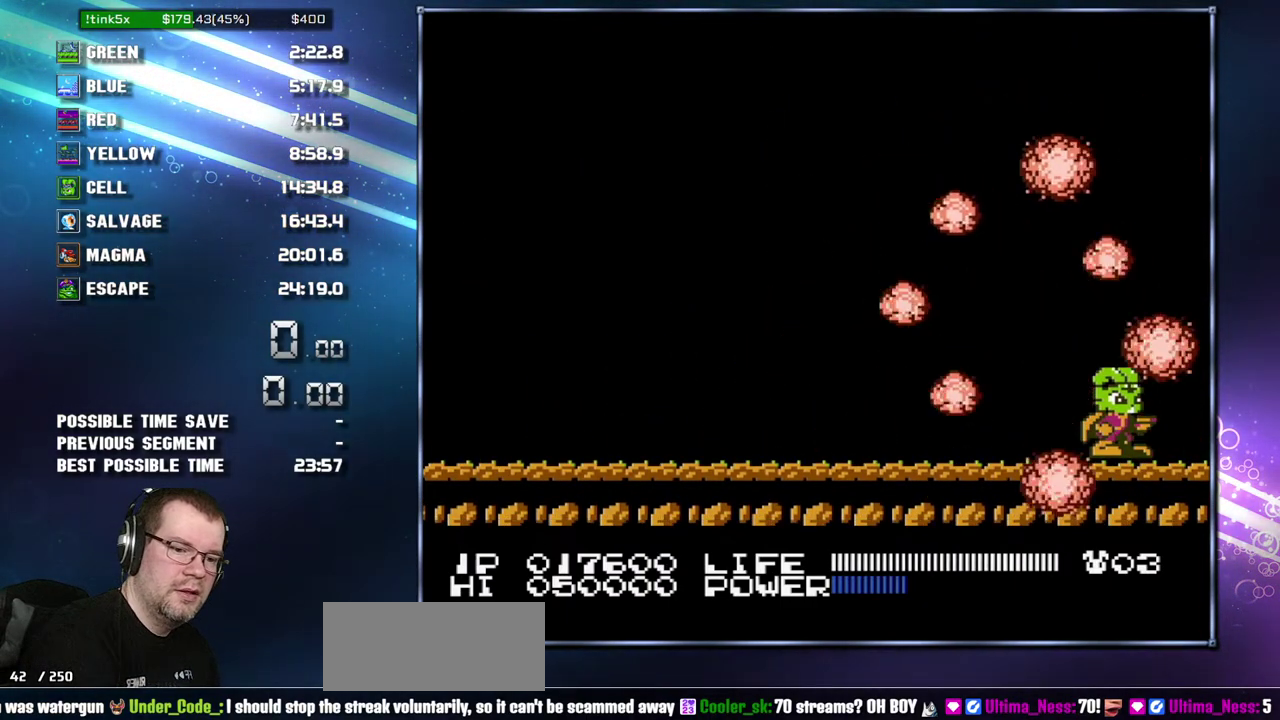
{"buttons": [], "events": []}
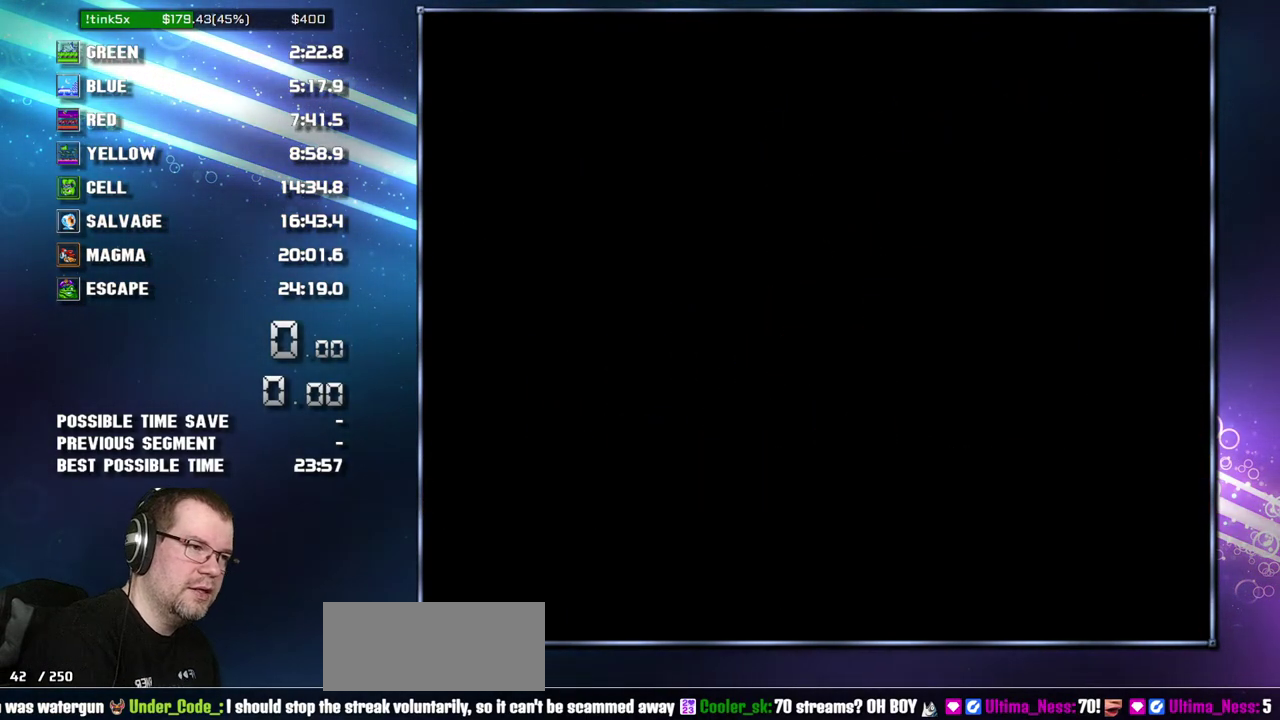
{"buttons": [], "events": []}
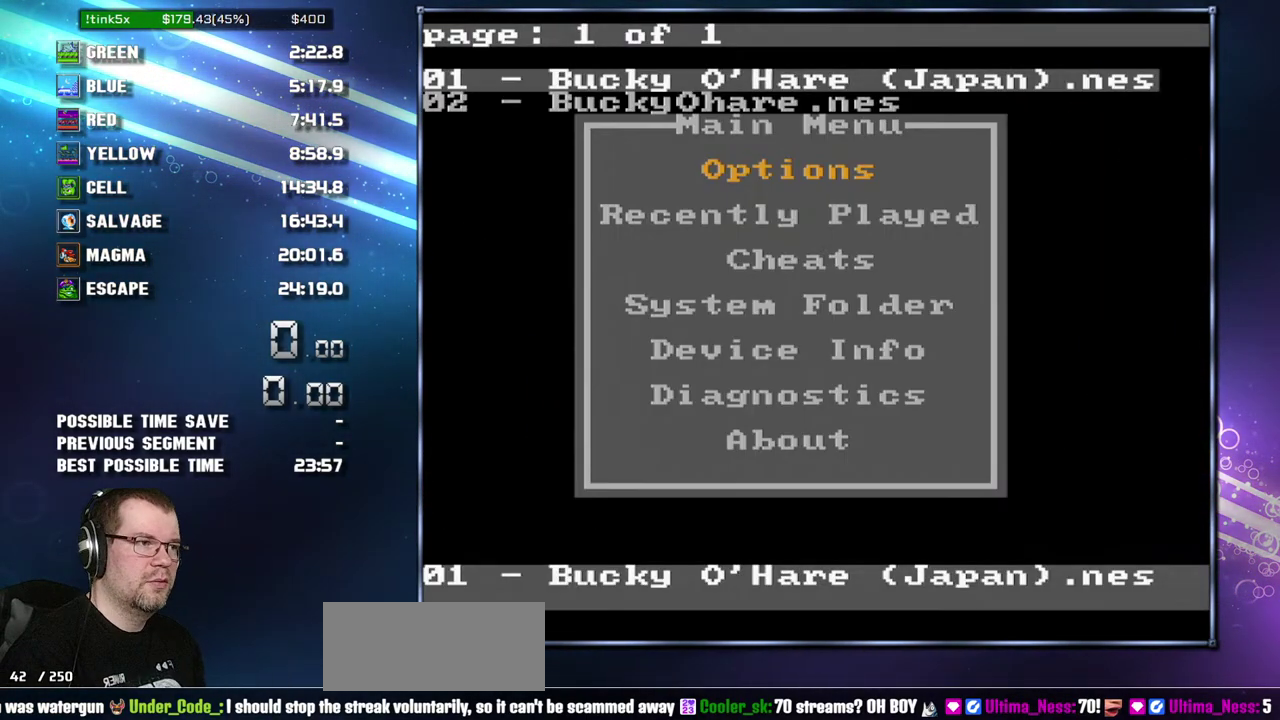
{"buttons": [], "events": []}